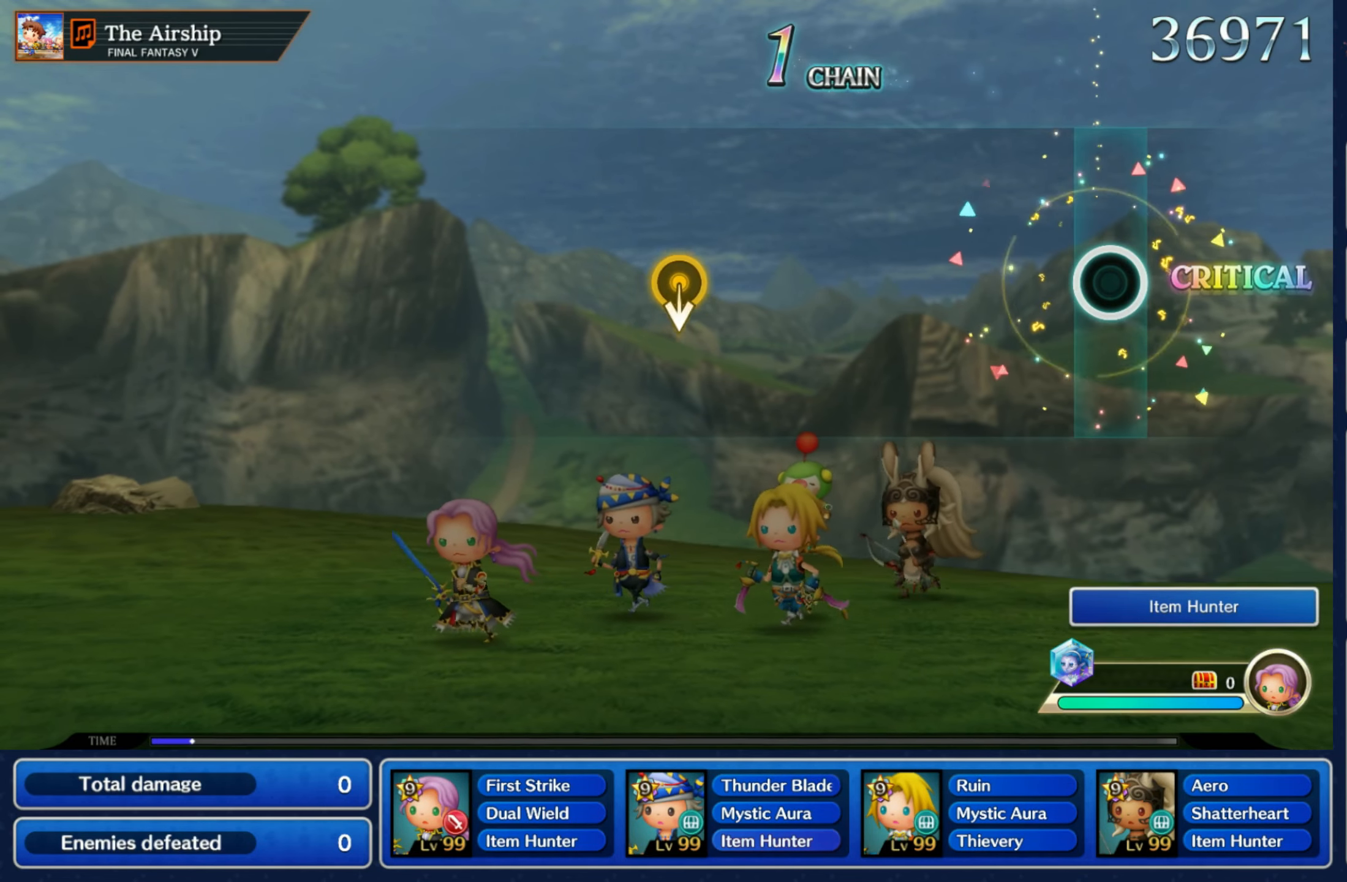
Gameplay with a controller (Nintendo layout); each line is a JSON object with the inputs held at the frame after it (dt_ms = milliseconds from this image to that frame). "events" lists button and stick changes between this image and that frame as [ms after this image, input, new state], when the widget could be followed in between. Not read: L3 R3 SELECT START.
{"dt_ms": 500, "buttons": [], "left_stick": "down", "right_stick": "center", "events": [[500, "left_stick", "down"]]}
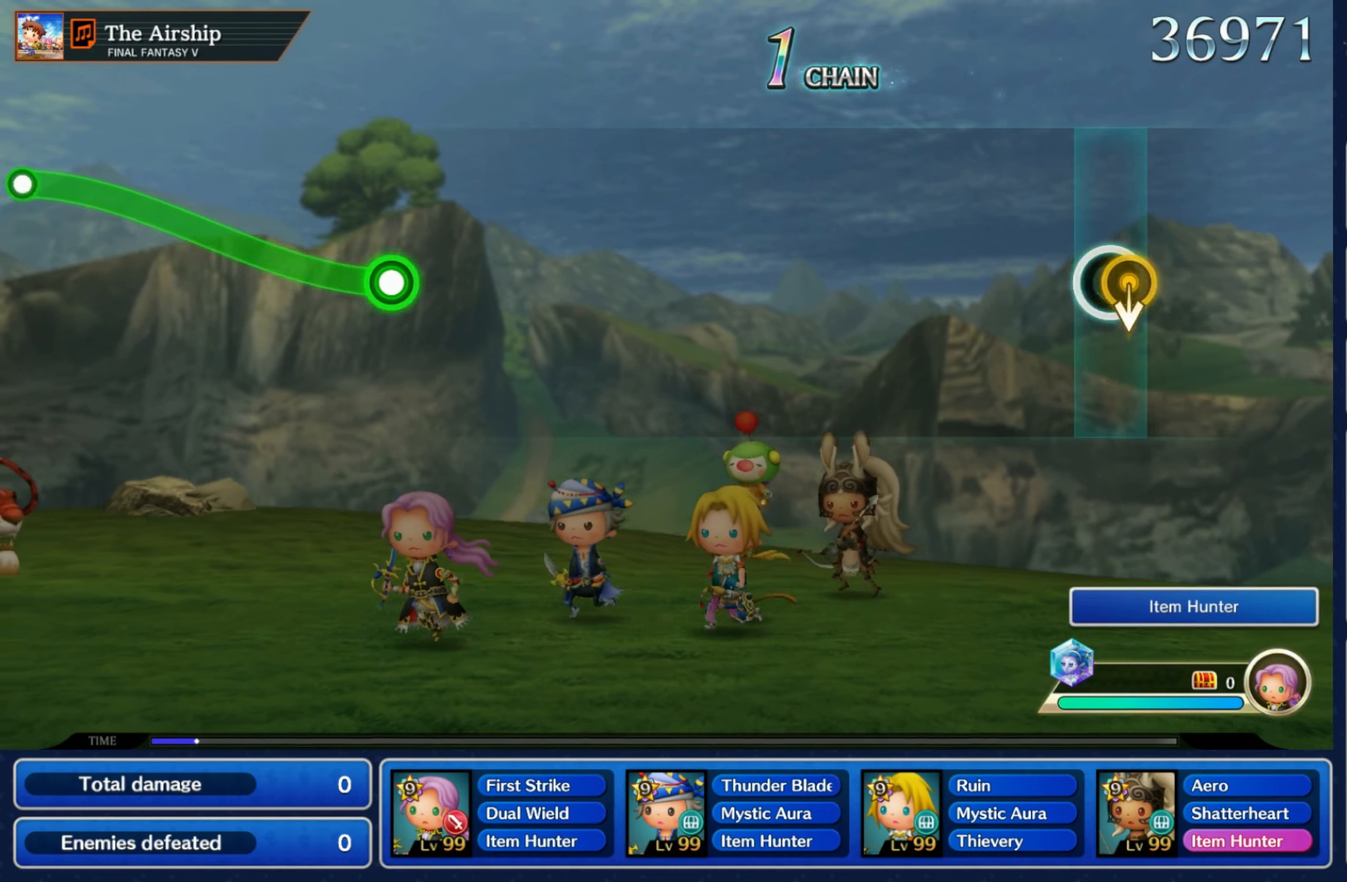
{"dt_ms": 500, "buttons": [], "left_stick": "center", "right_stick": "center", "events": [[166, "left_stick", "center"]]}
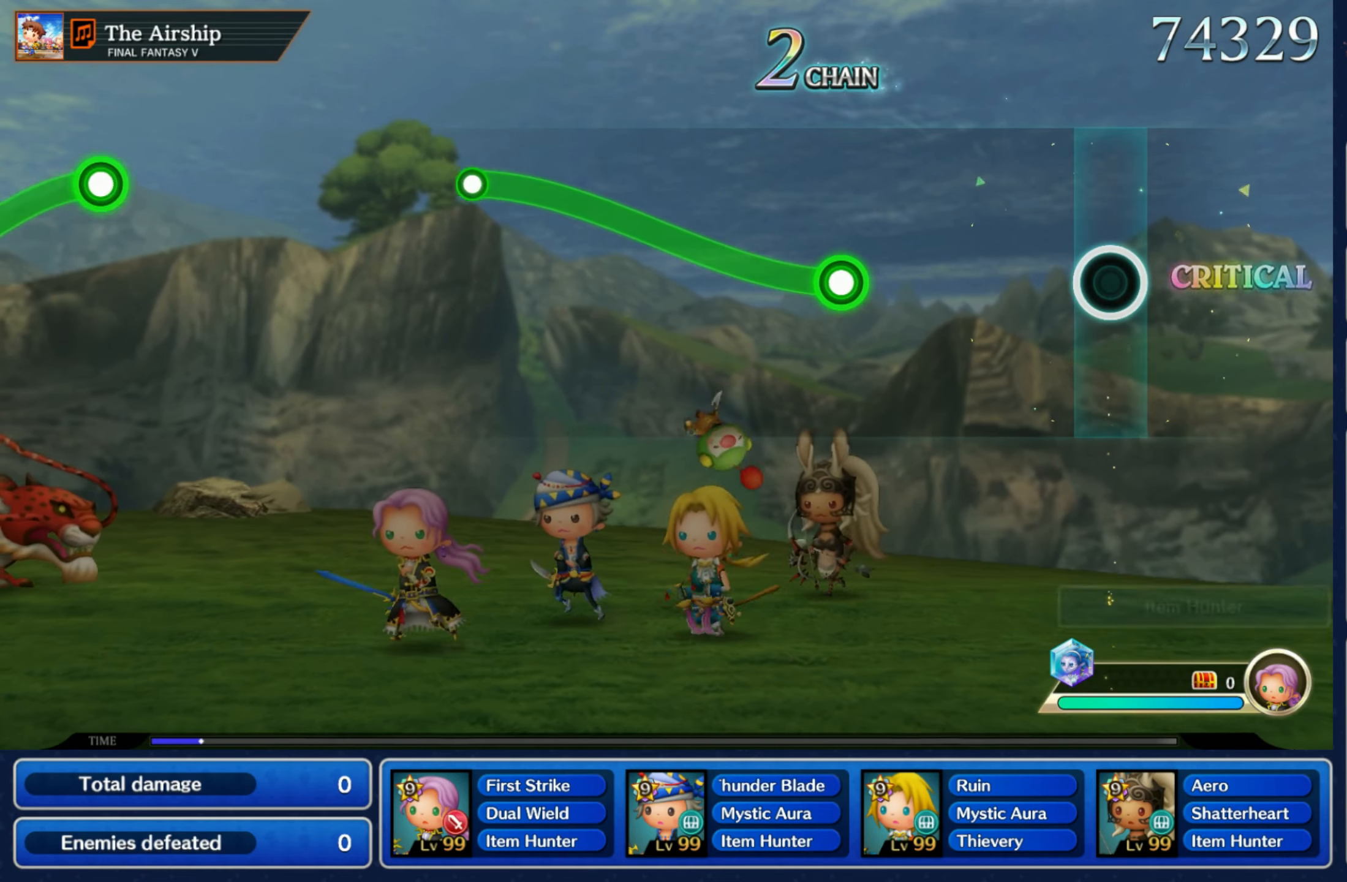
{"dt_ms": 1000, "buttons": [], "left_stick": "center", "right_stick": "center"}
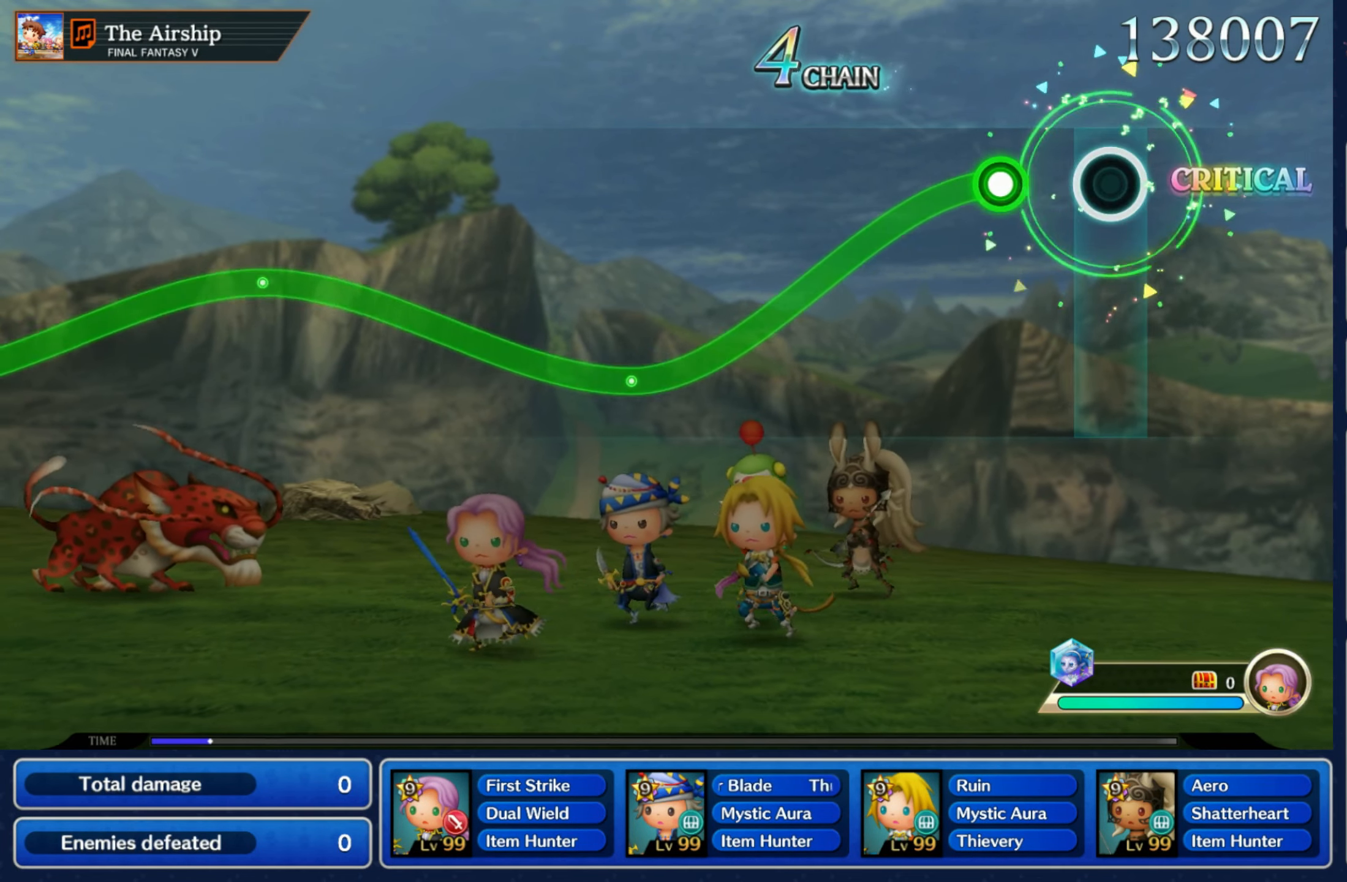
{"dt_ms": 500, "buttons": ["R1"], "left_stick": "down", "right_stick": "center", "events": [[116, "left_stick", "down"], [150, "R1", "down"]]}